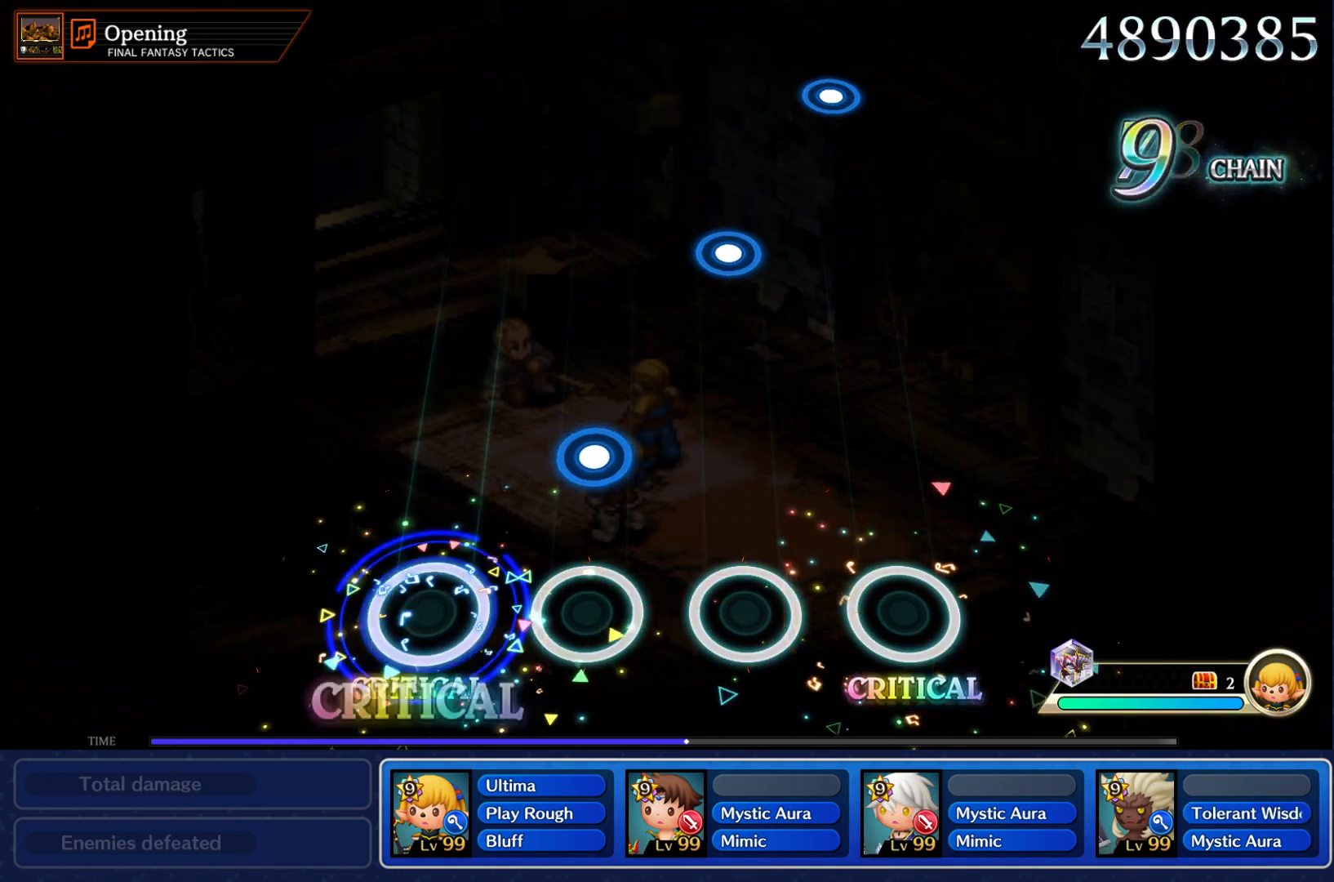
Gameplay with a controller (PlayStation layout); each line is a JSON object with the inputs held at the frame after it. "events" lists button and stick changes between this image and that frame as [ms after this image, input, new state], when the widget could be followed in between. Not read: L3 R3 right_stick.
{"buttons": ["CROSS"], "left_stick": "center", "events": [[217, "CROSS", "down"], [300, "CROSS", "up"], [483, "CROSS", "down"]]}
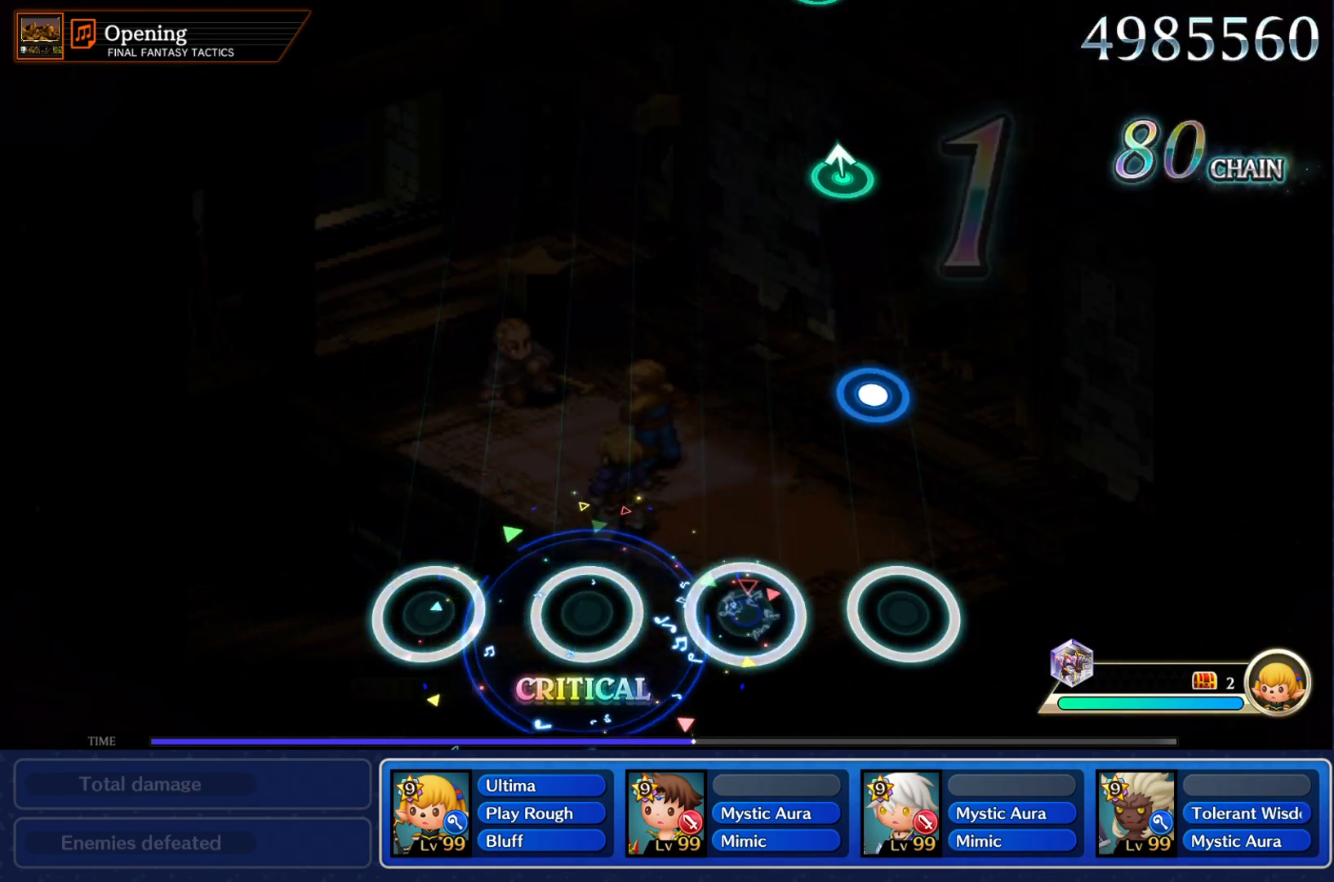
{"buttons": [], "left_stick": "center", "events": [[84, "CROSS", "up"], [300, "CROSS", "down"], [384, "CROSS", "up"]]}
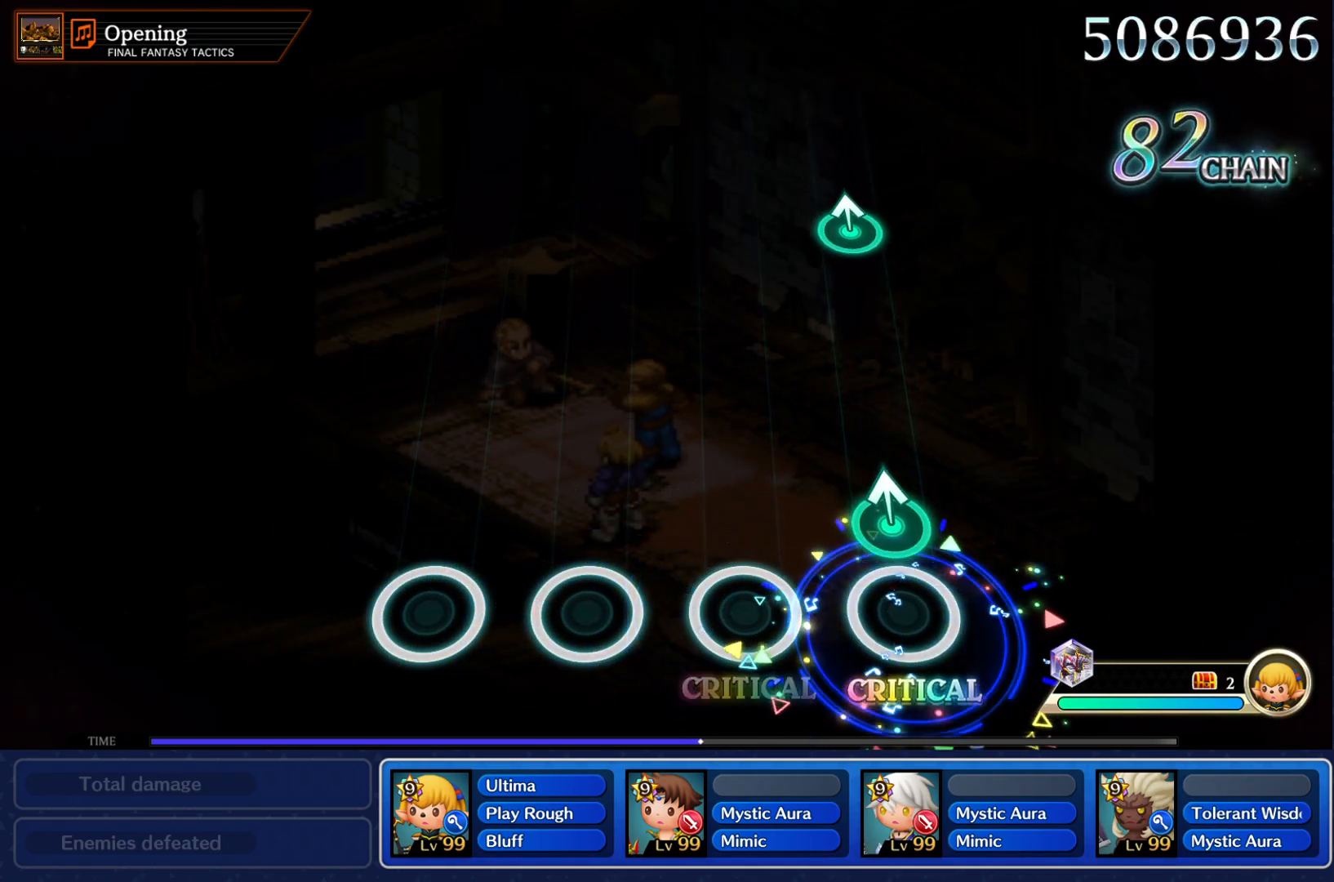
{"buttons": [], "left_stick": "up", "events": [[66, "left_stick", "up"], [250, "left_stick", "center"], [500, "left_stick", "up"]]}
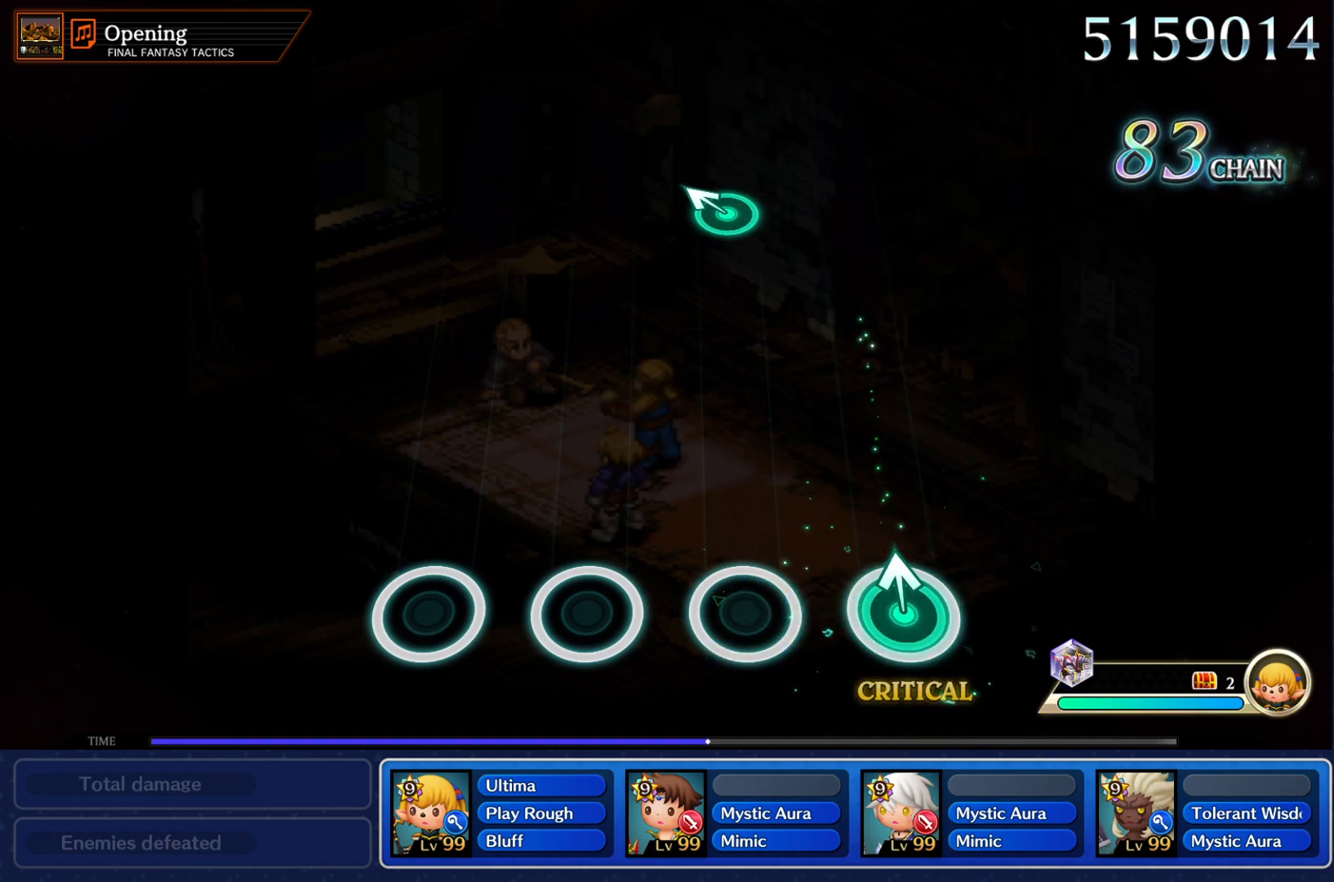
{"buttons": [], "left_stick": "center", "events": [[167, "left_stick", "center"]]}
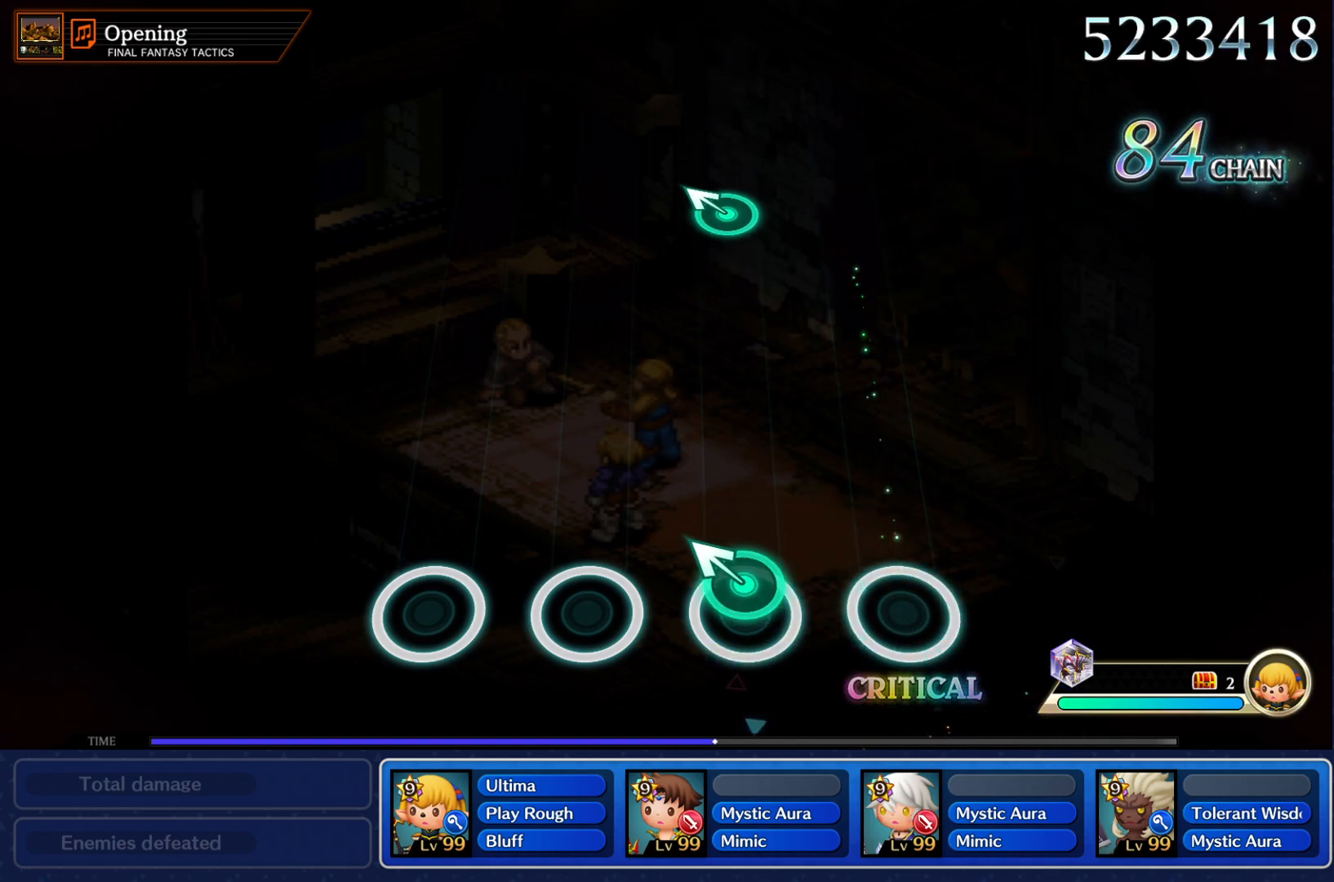
{"buttons": [], "left_stick": "center", "events": [[50, "left_stick", "up-left"], [200, "left_stick", "center"]]}
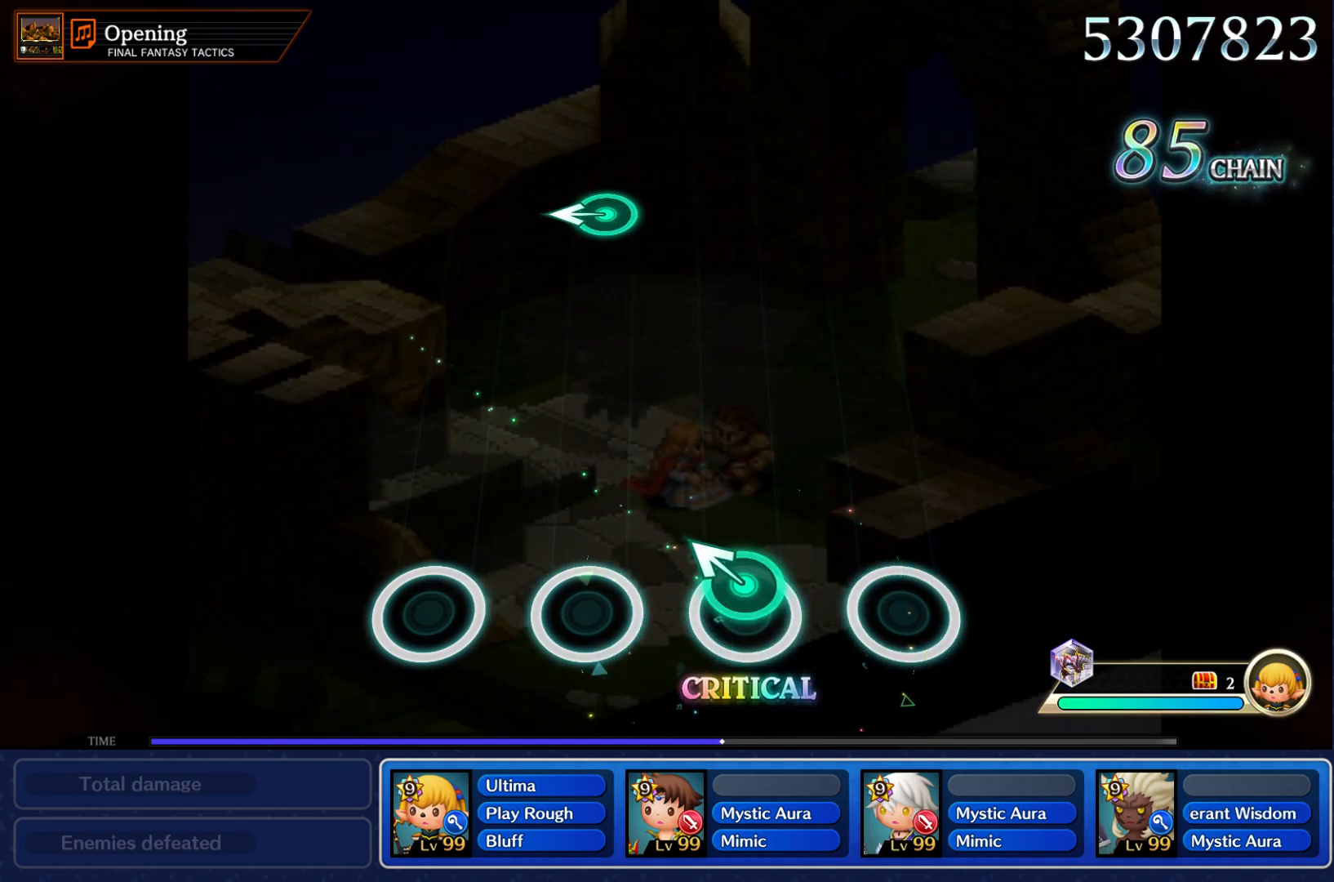
{"buttons": [], "left_stick": "center", "events": [[67, "left_stick", "up-left"], [200, "left_stick", "center"]]}
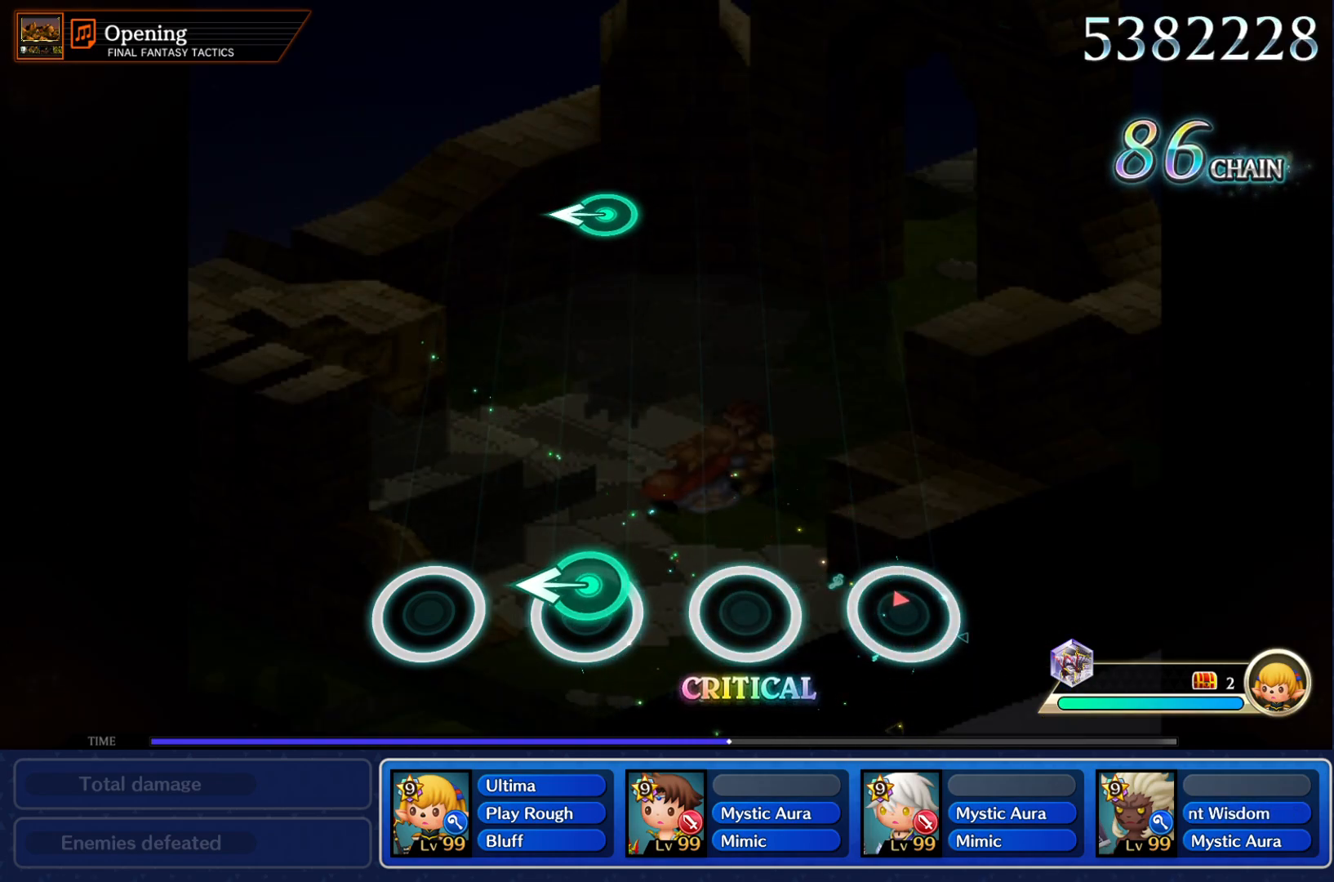
{"buttons": [], "left_stick": "left", "events": [[50, "left_stick", "left"], [200, "left_stick", "center"], [500, "left_stick", "left"]]}
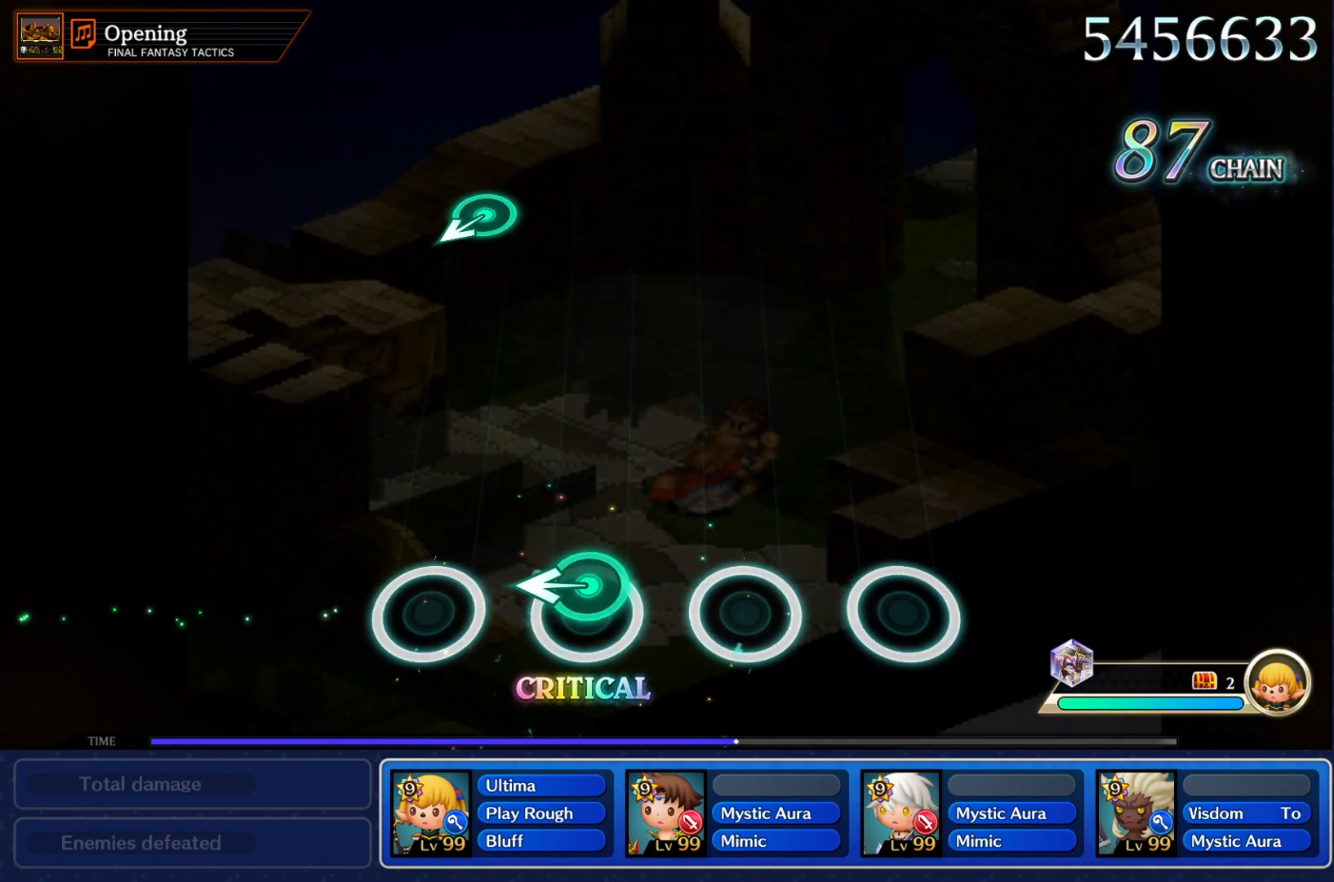
{"buttons": [], "left_stick": "center", "events": [[200, "left_stick", "center"]]}
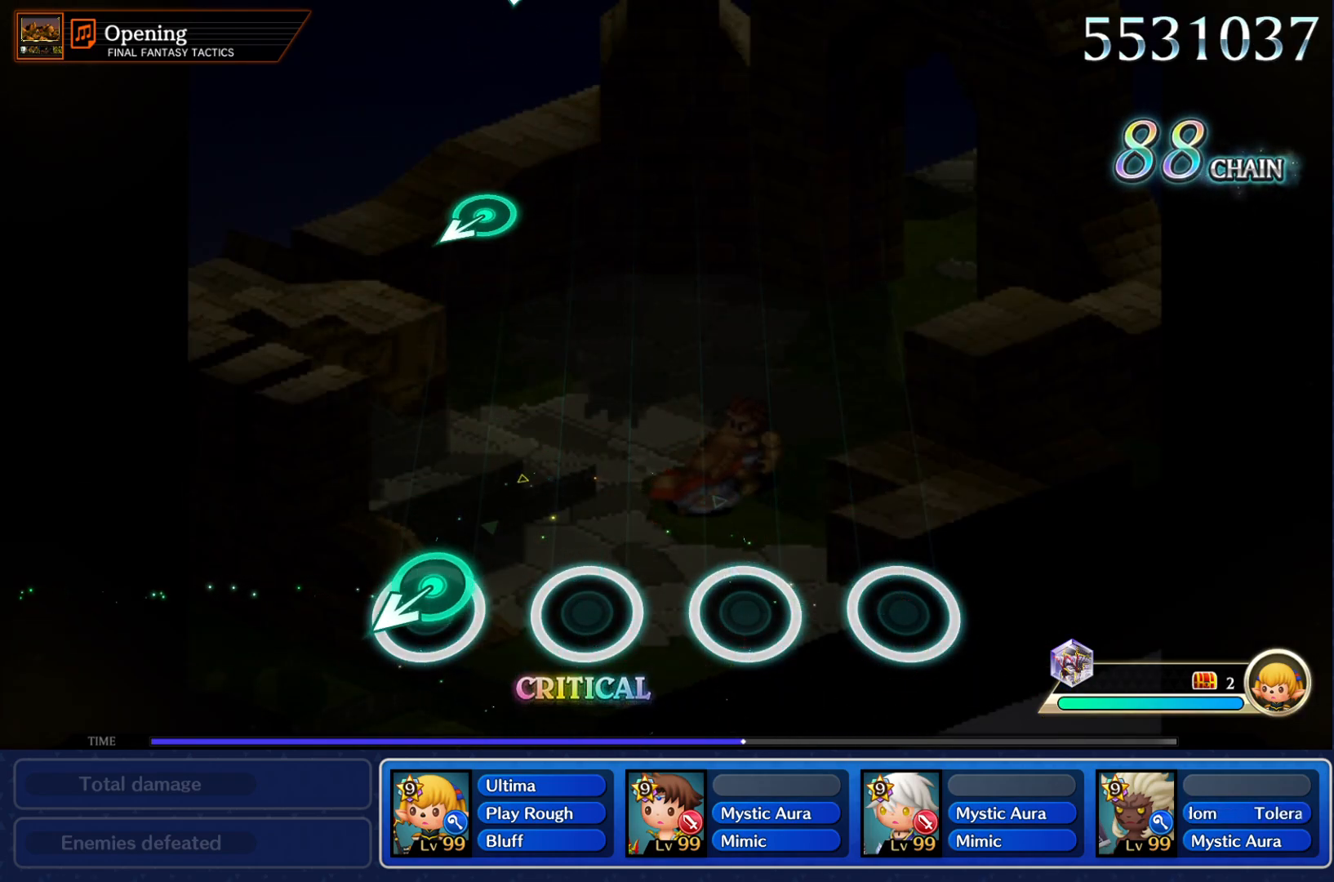
{"buttons": [], "left_stick": "center", "events": []}
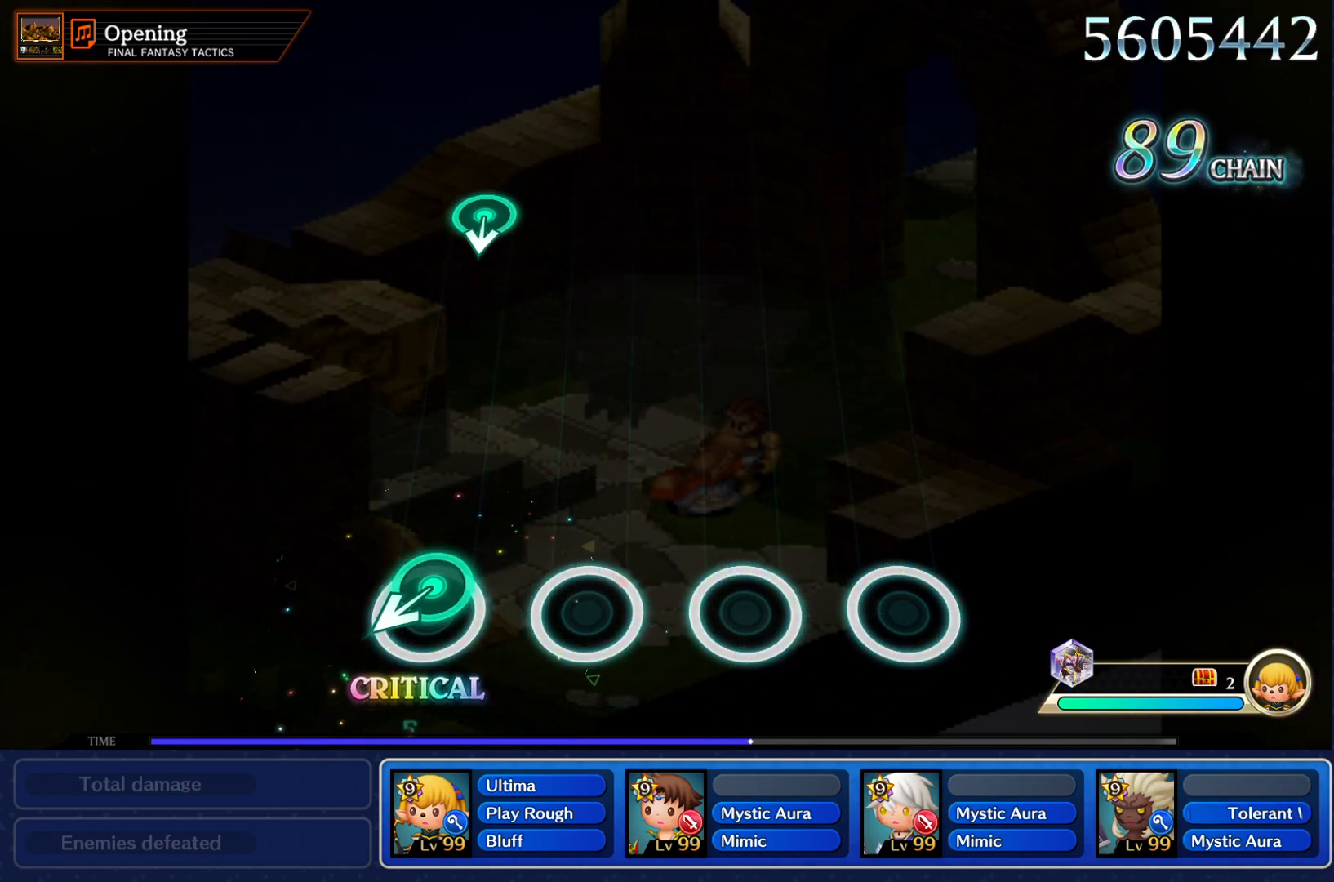
{"buttons": [], "left_stick": "center", "events": []}
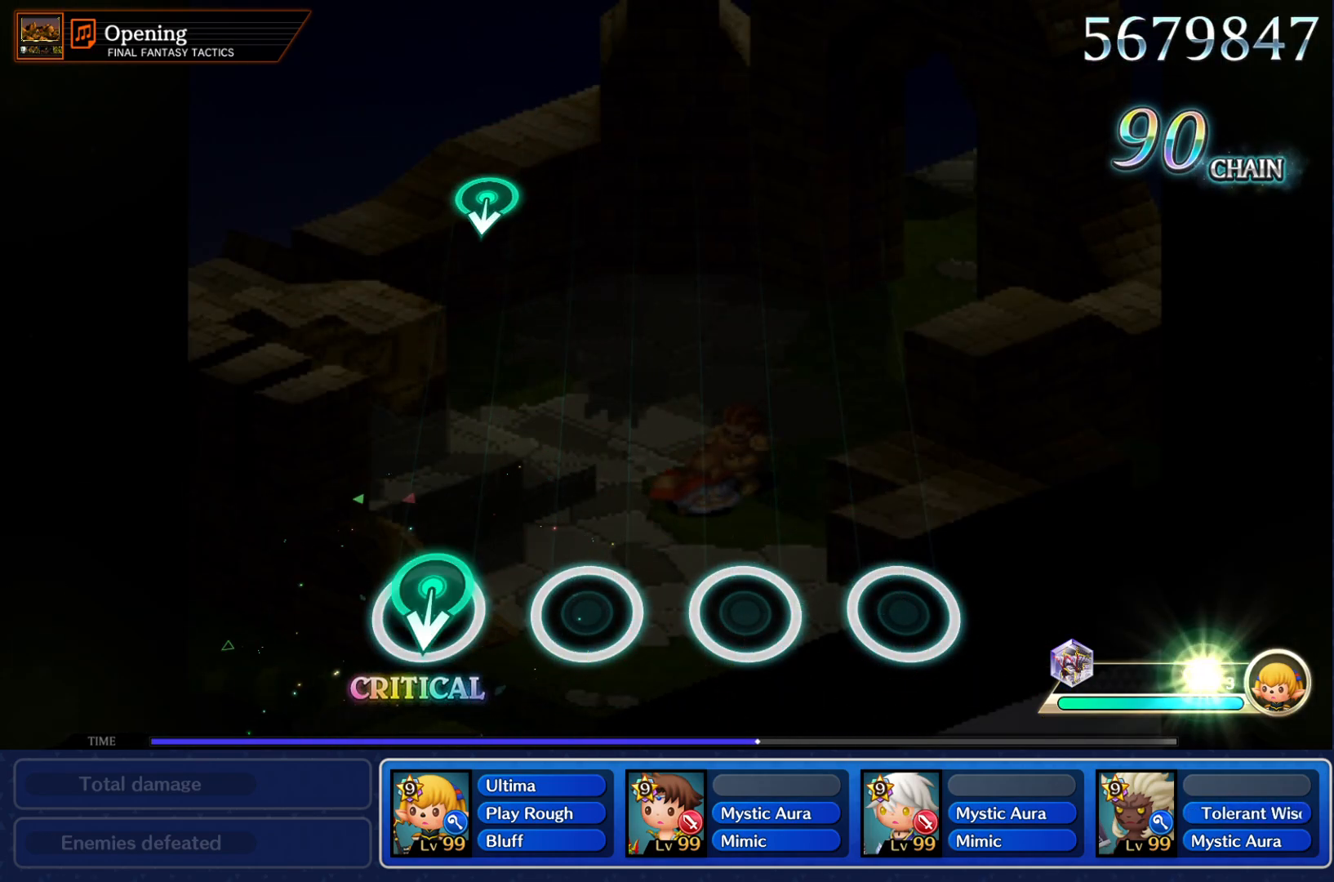
{"buttons": [], "left_stick": "center", "events": []}
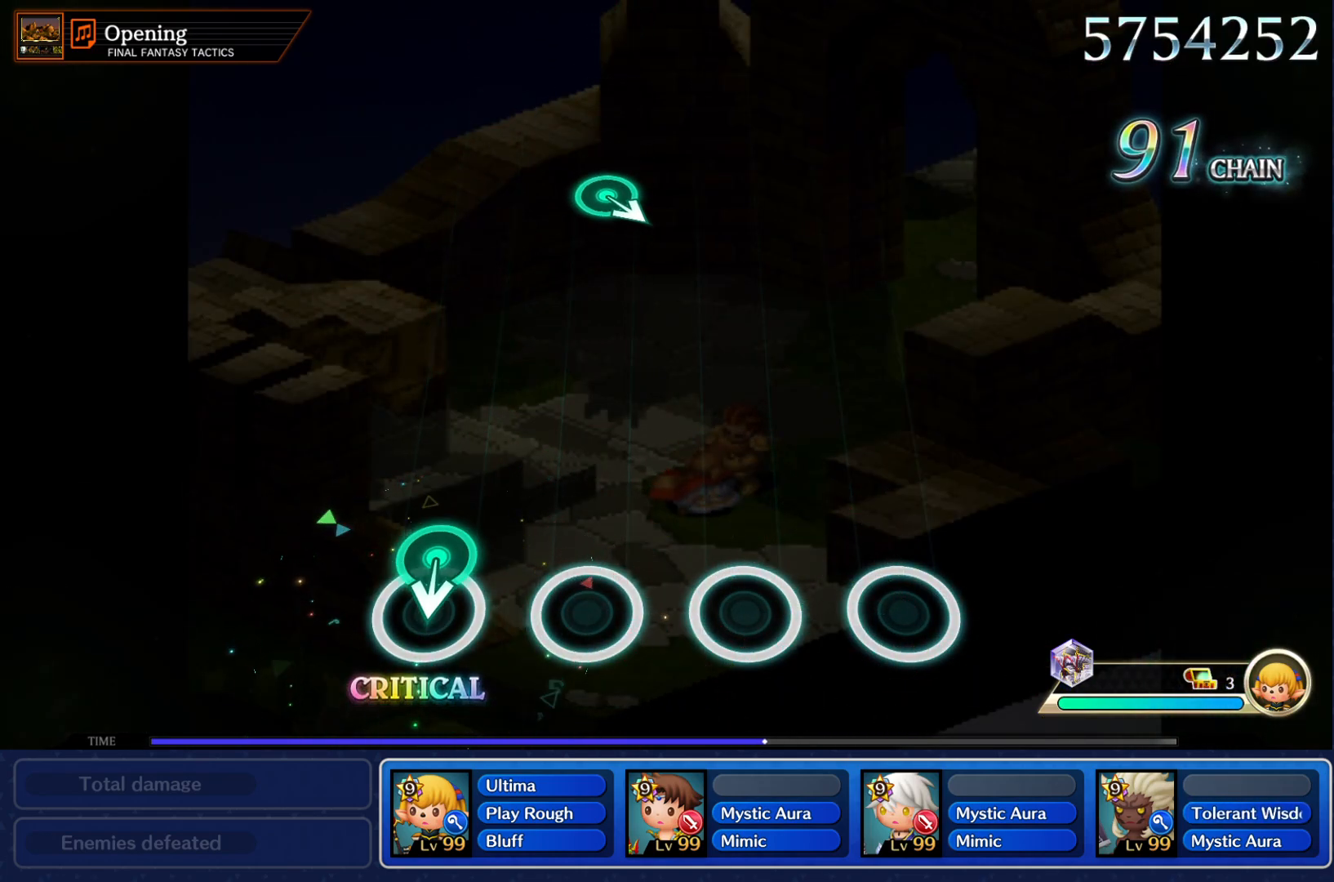
{"buttons": [], "left_stick": "center", "events": []}
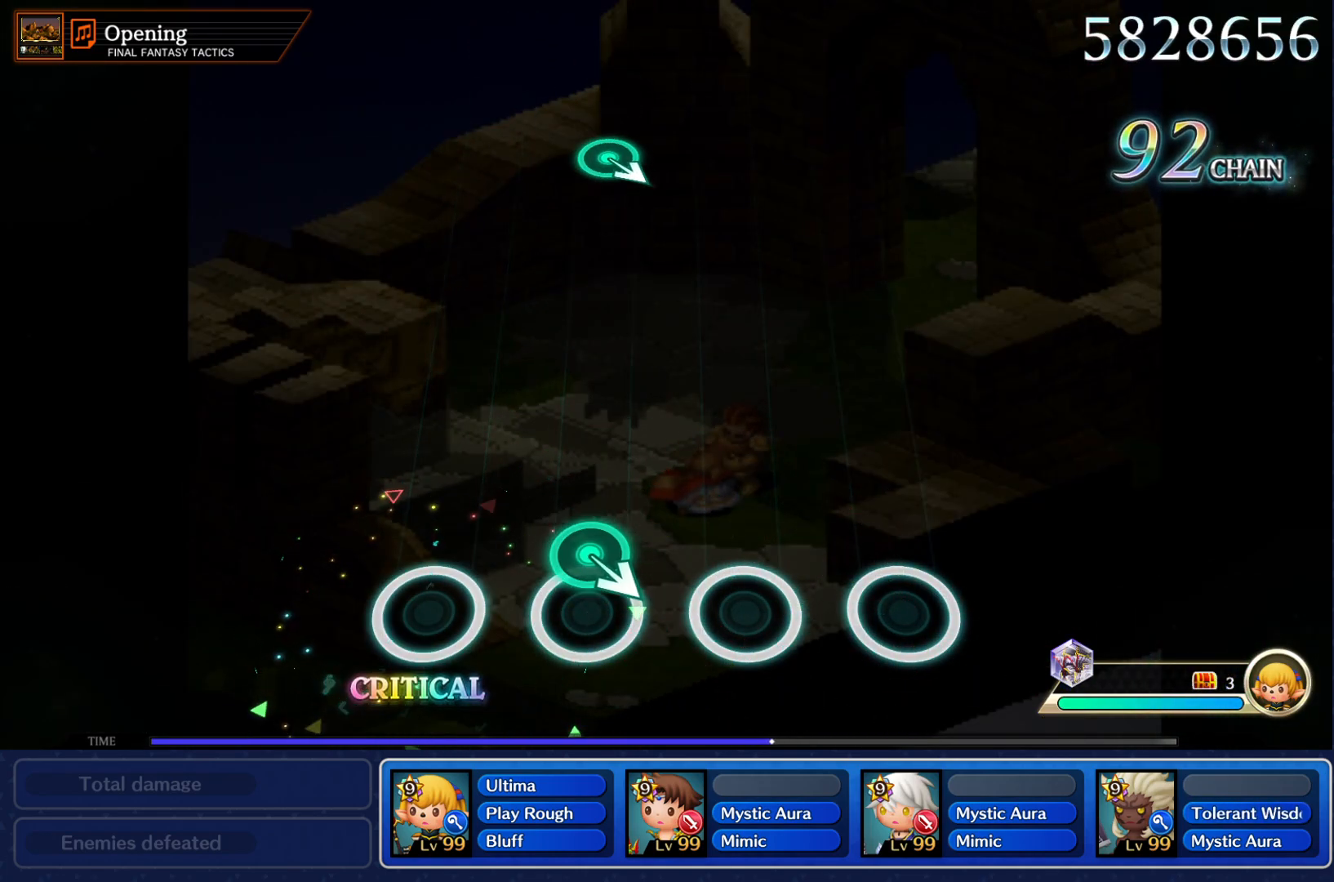
{"buttons": [], "left_stick": "center", "events": []}
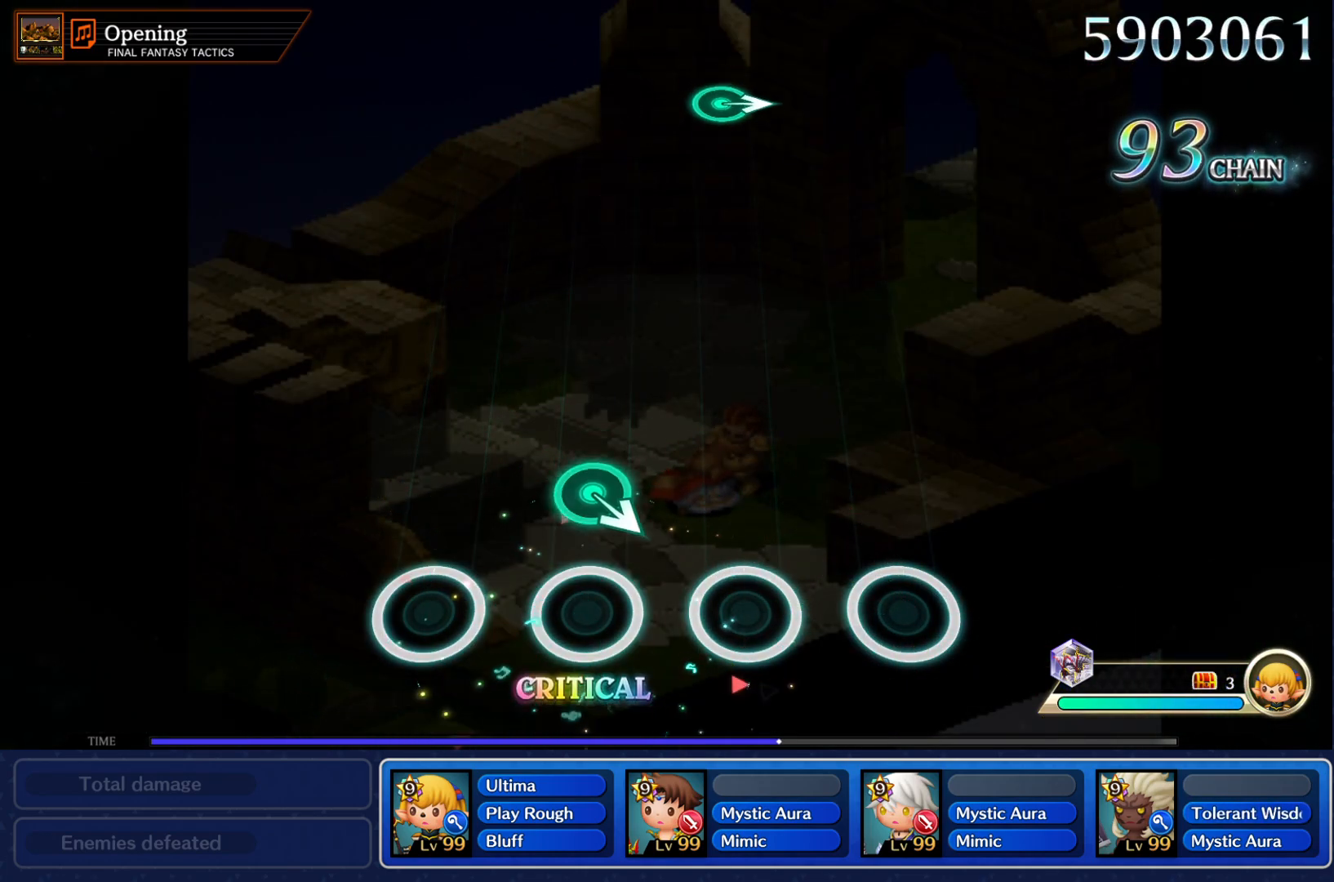
{"buttons": [], "left_stick": "center", "events": [[267, "left_stick", "down"], [317, "left_stick", "center"]]}
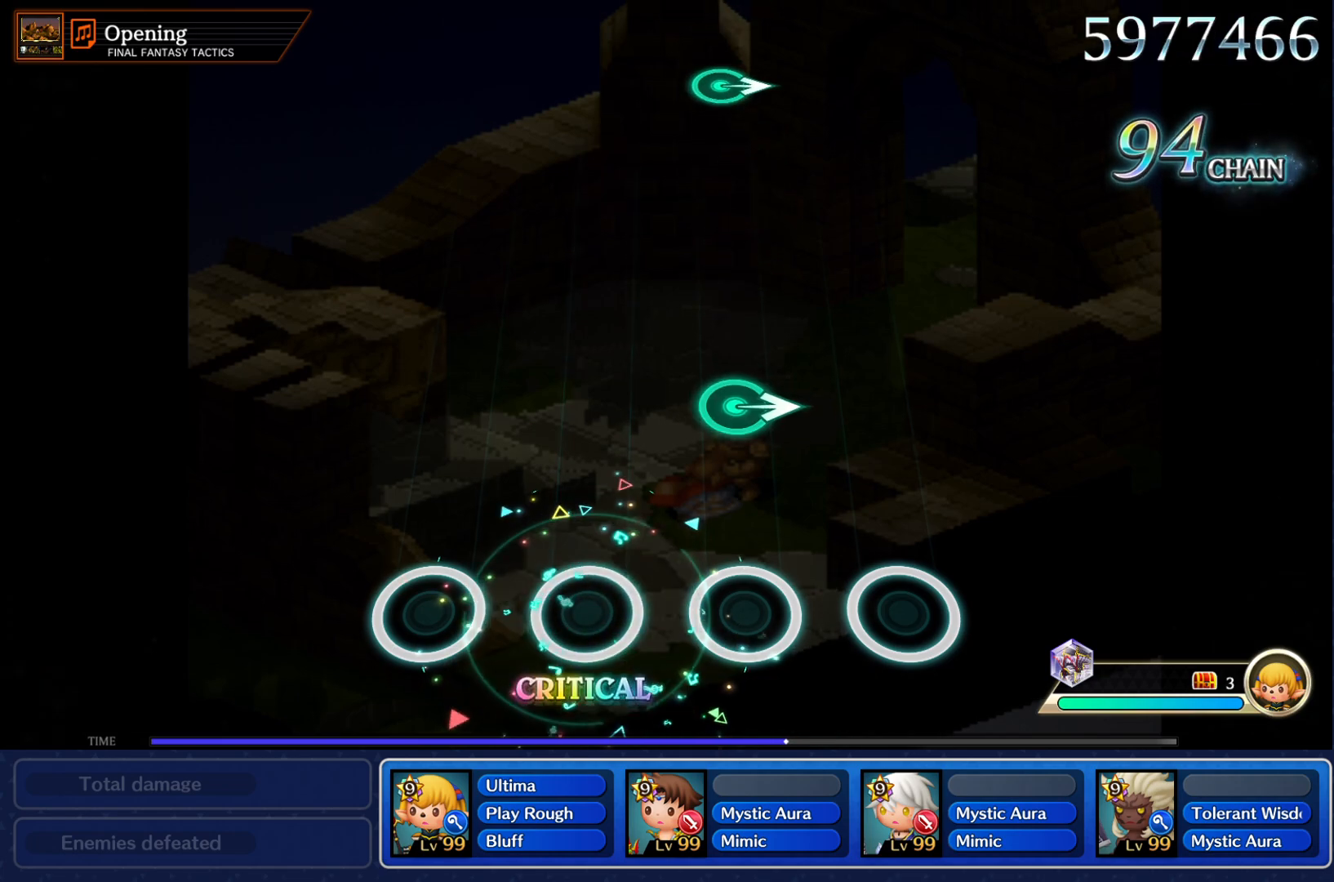
{"buttons": [], "left_stick": "center", "events": [[267, "left_stick", "right"], [433, "left_stick", "center"]]}
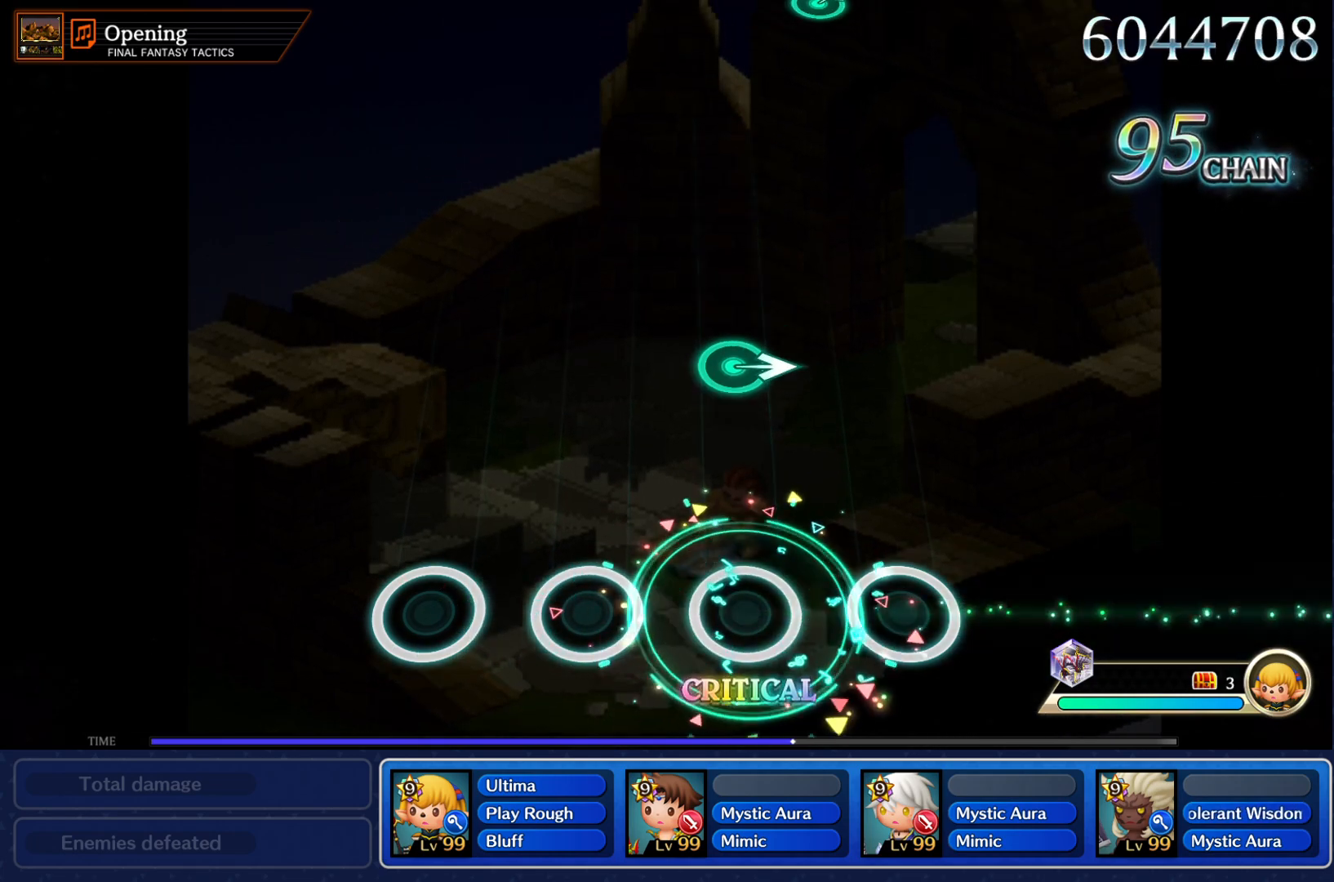
{"buttons": [], "left_stick": "center", "events": [[317, "left_stick", "right"], [501, "left_stick", "center"]]}
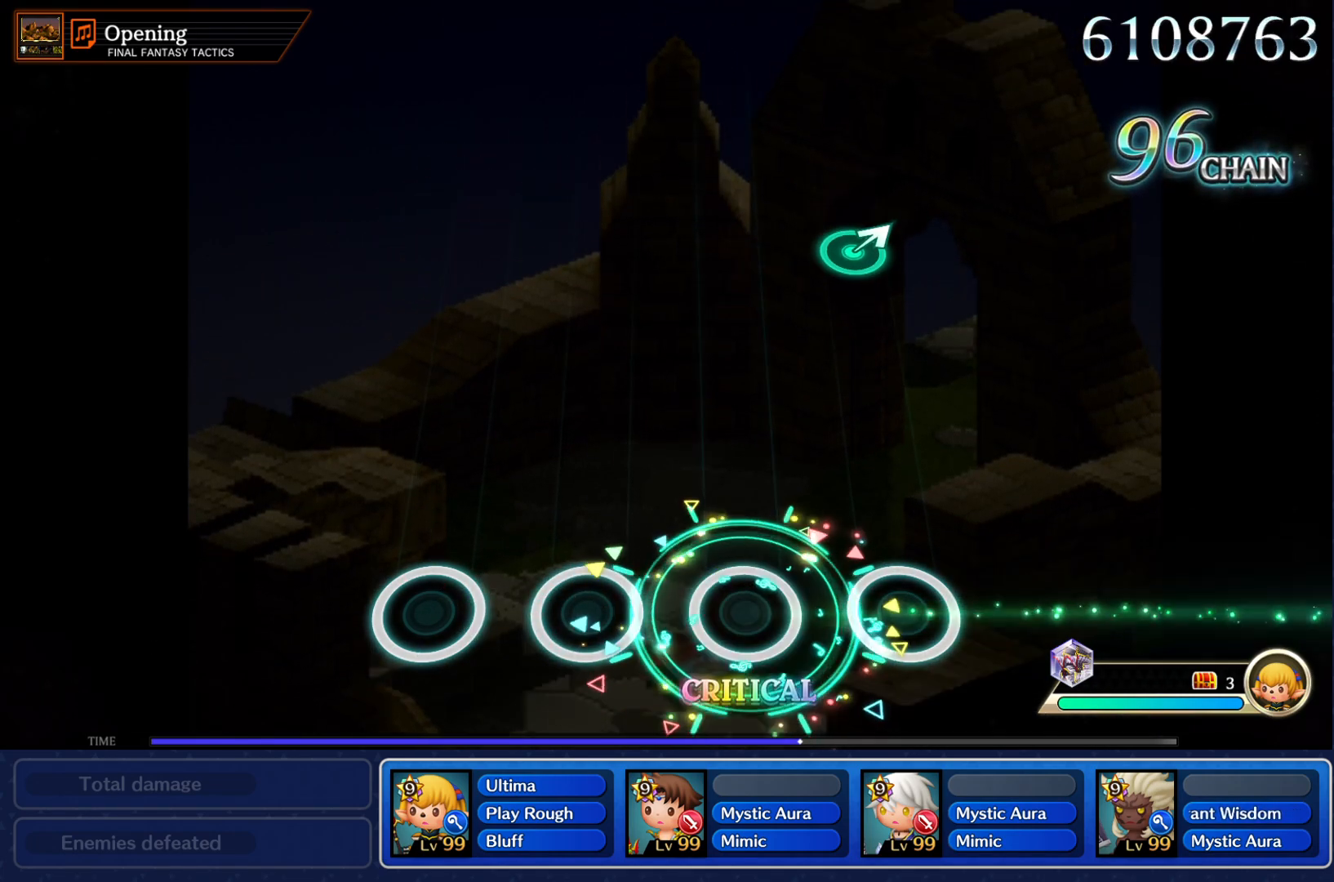
{"buttons": [], "left_stick": "right", "events": [[484, "left_stick", "right"]]}
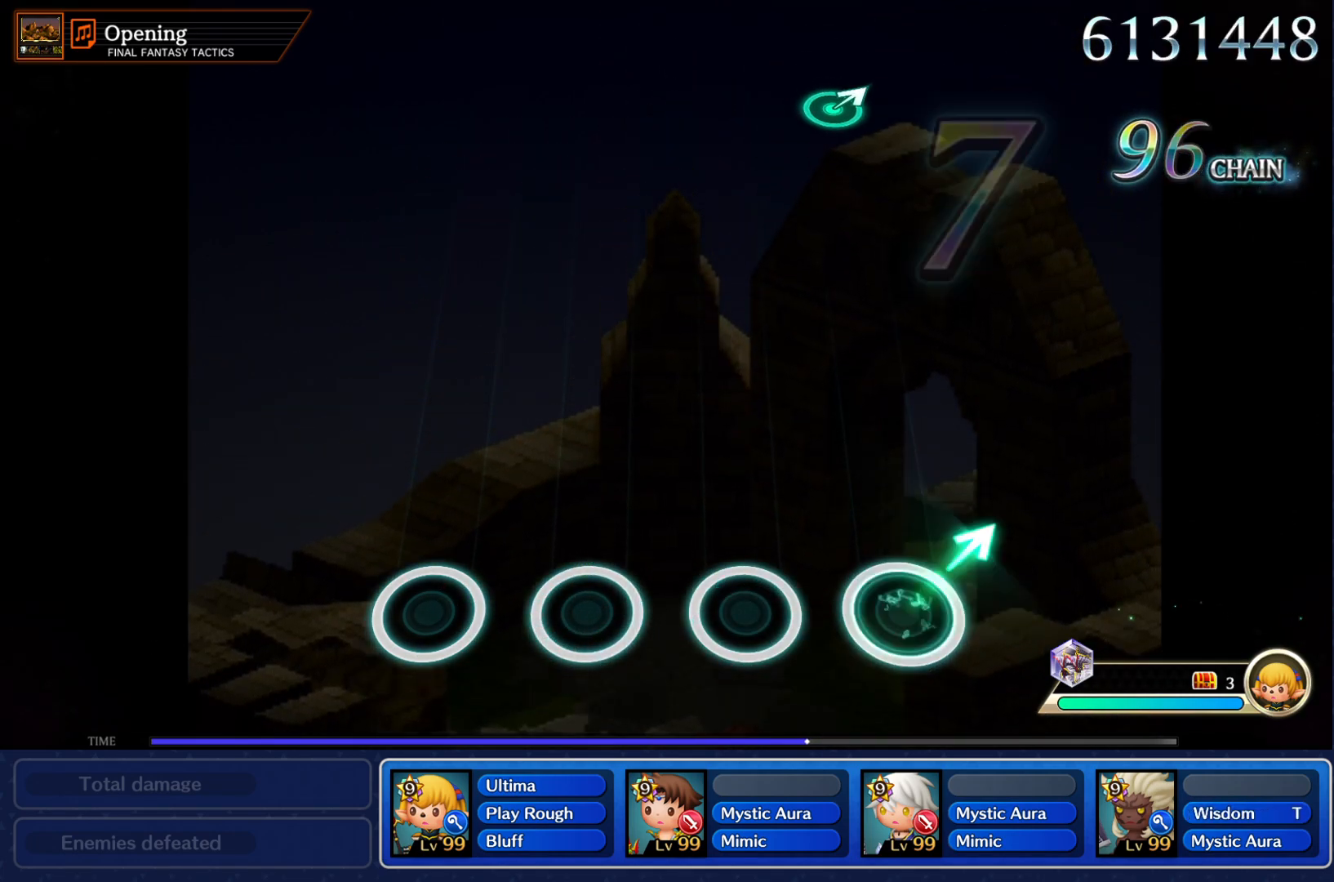
{"buttons": [], "left_stick": "center", "events": [[151, "left_stick", "center"]]}
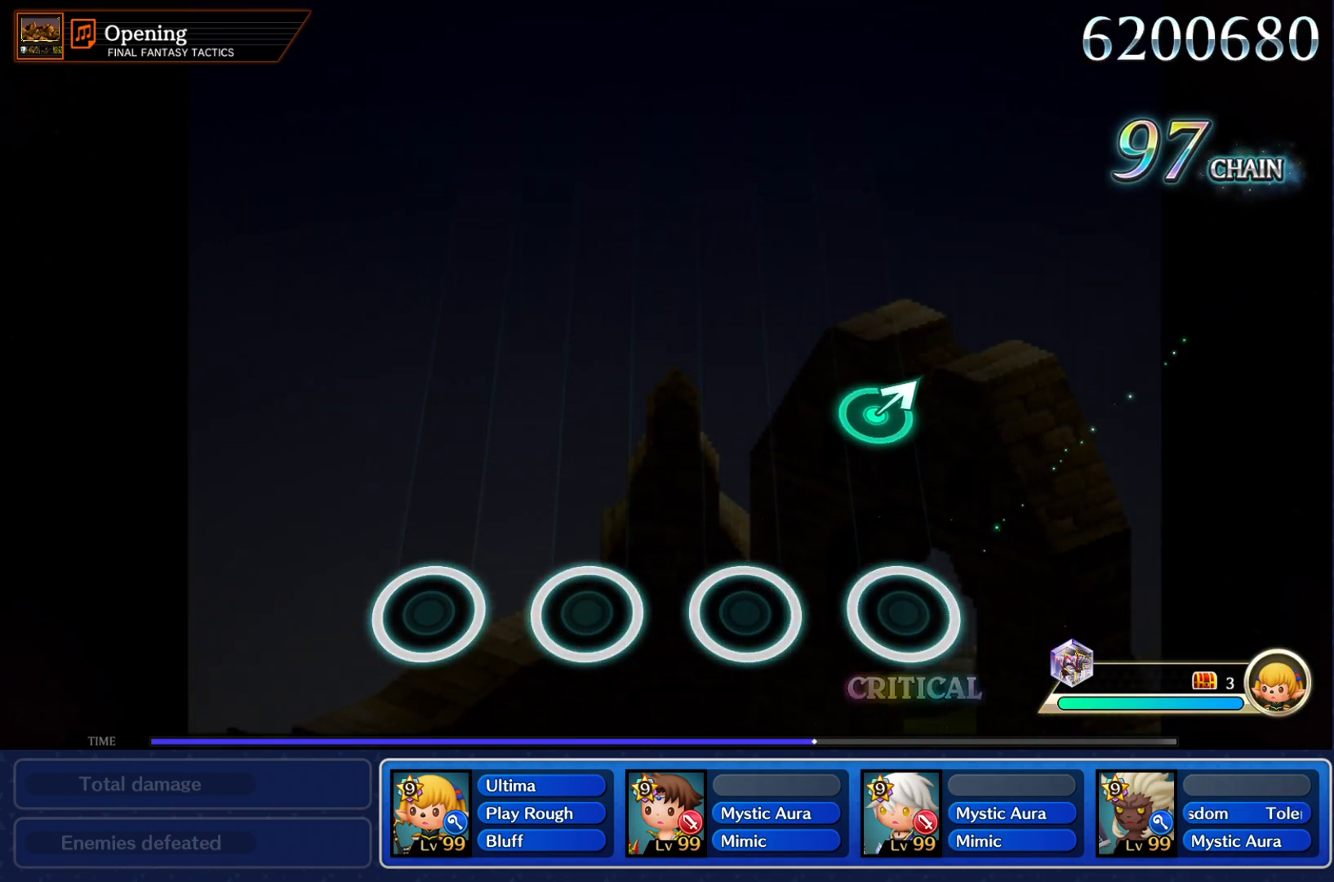
{"buttons": [], "left_stick": "center", "events": [[234, "left_stick", "right"], [384, "left_stick", "center"]]}
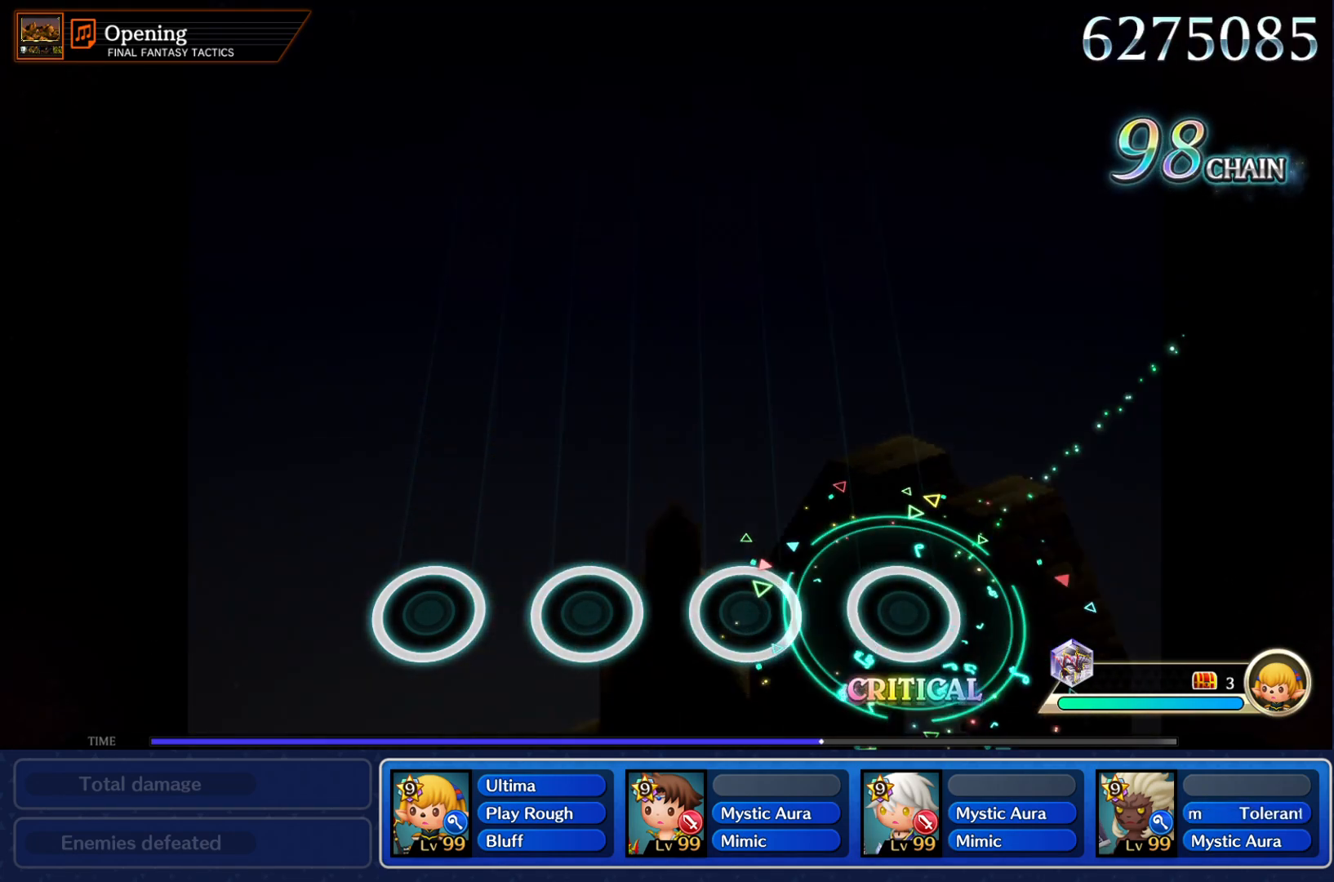
{"buttons": [], "left_stick": "center", "events": []}
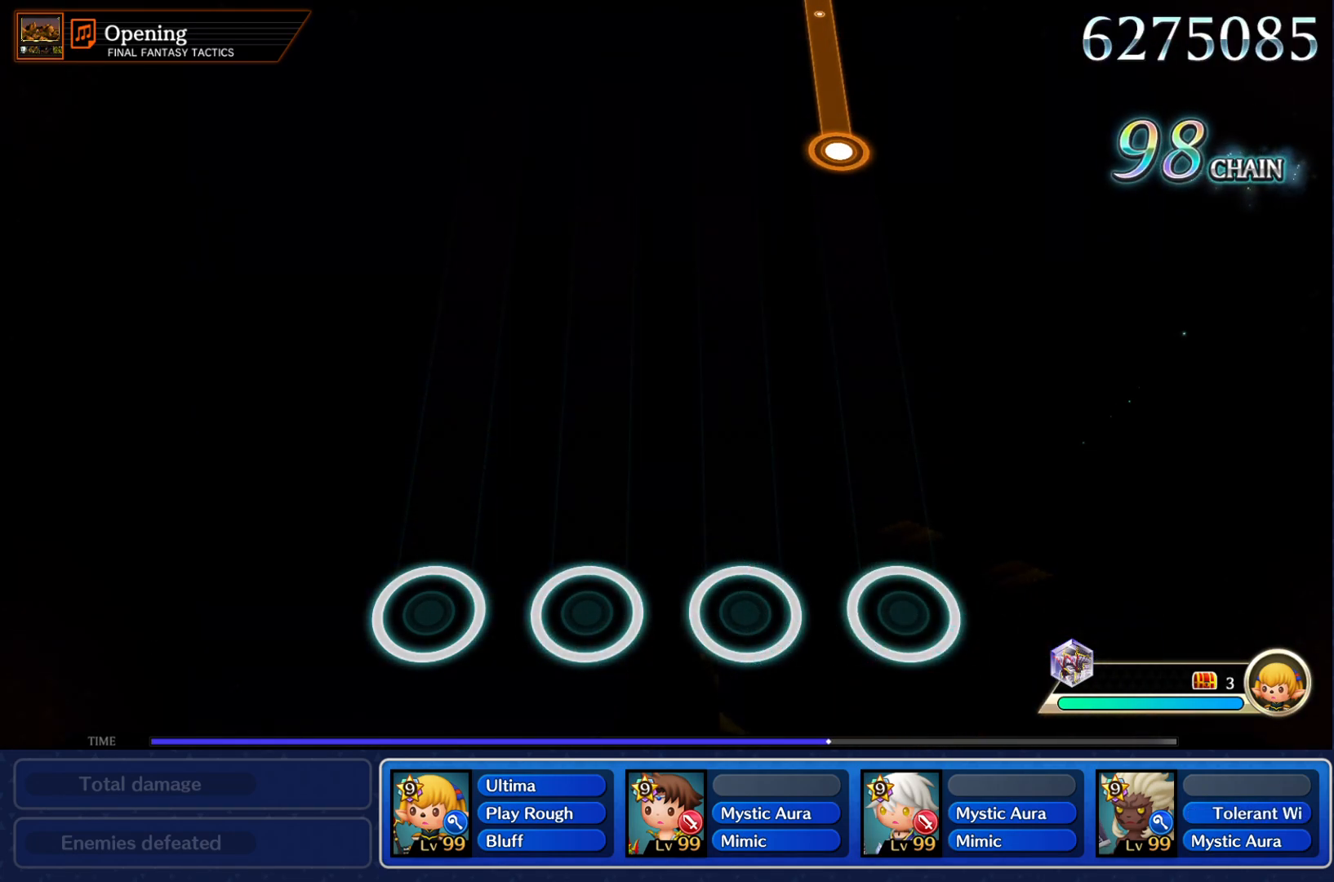
{"buttons": [], "left_stick": "center", "events": []}
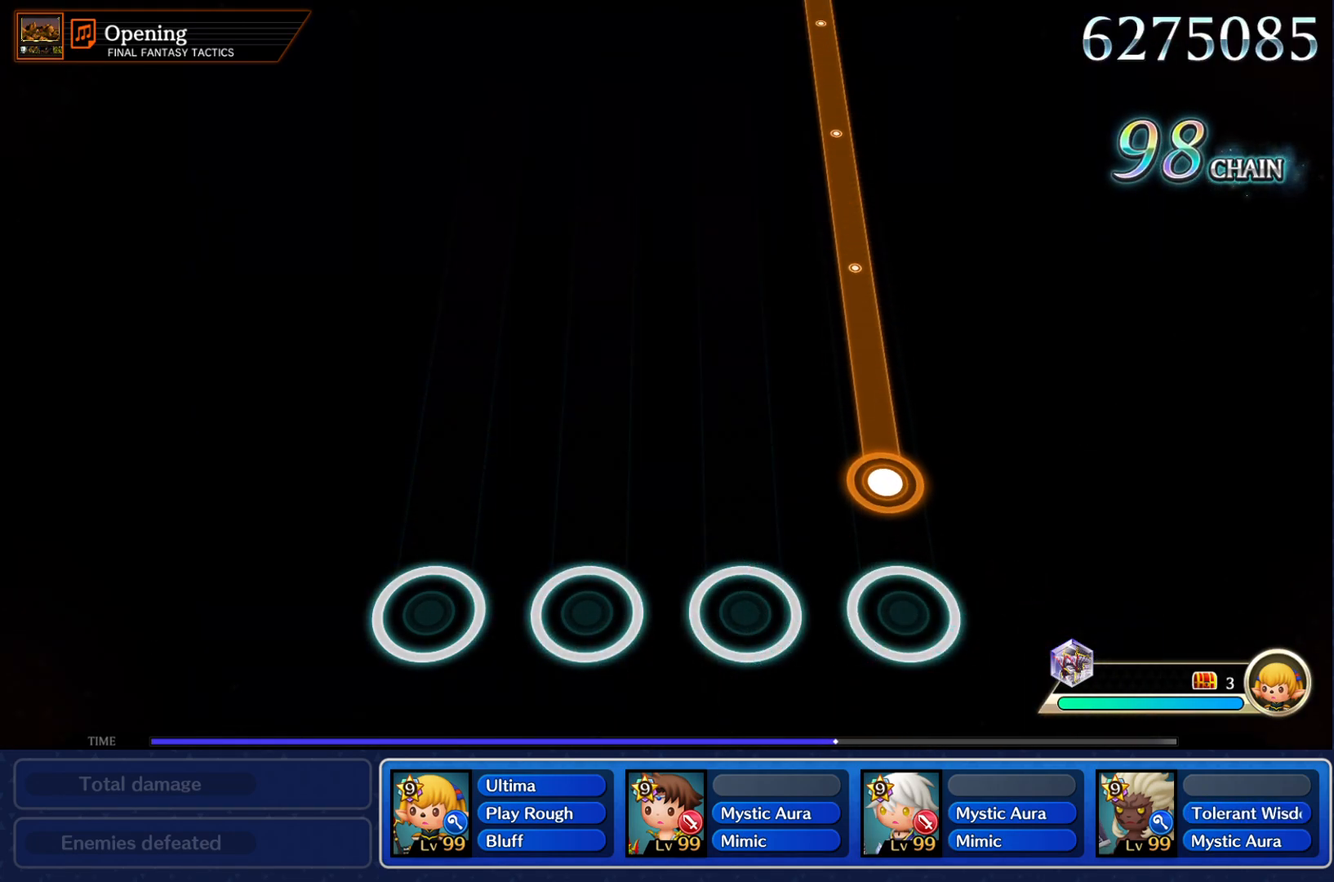
{"buttons": ["CROSS"], "left_stick": "center", "events": [[151, "CROSS", "down"]]}
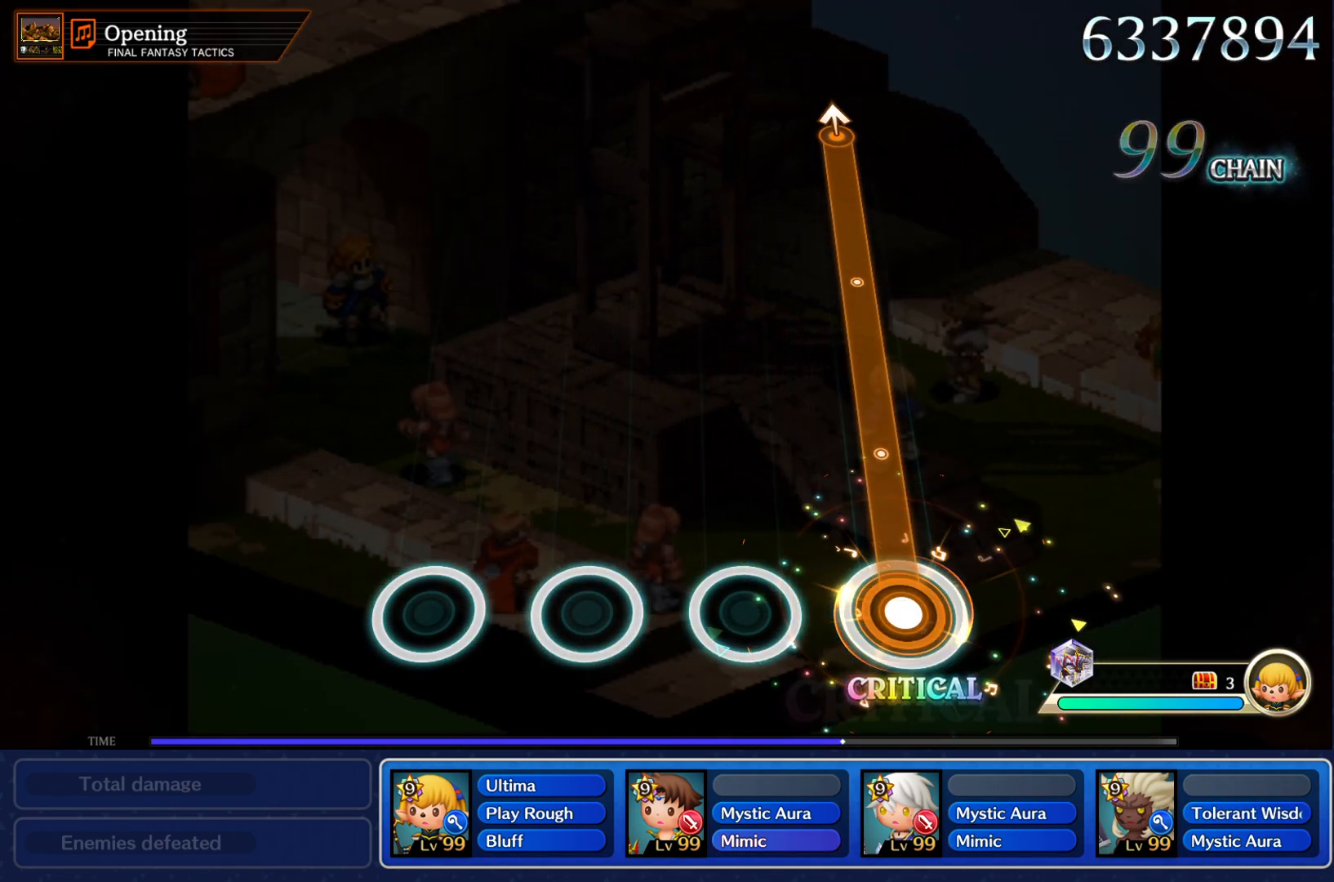
{"buttons": ["CROSS"], "left_stick": "center", "events": []}
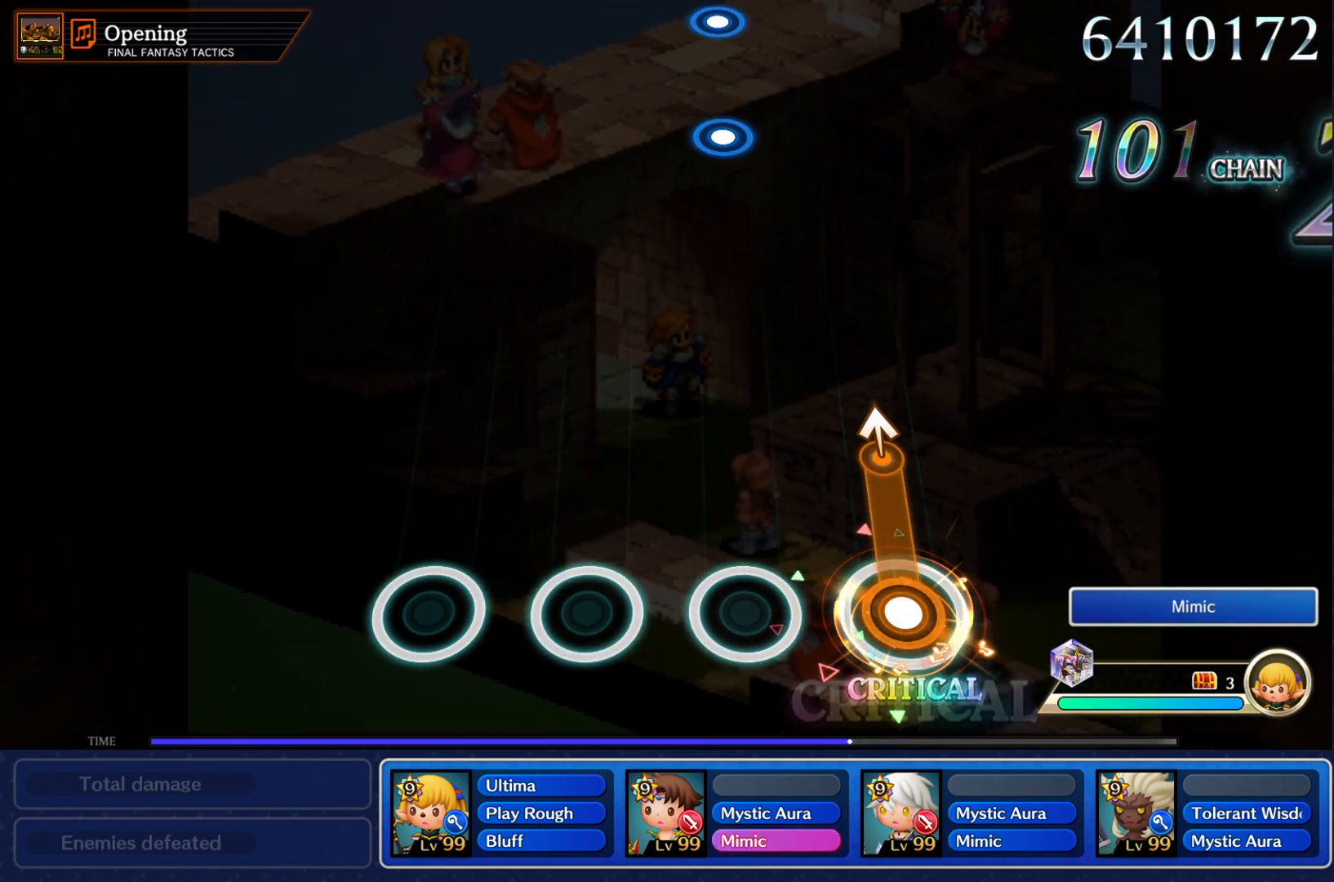
{"buttons": [], "left_stick": "center", "events": [[184, "left_stick", "up"], [284, "CROSS", "up"], [301, "left_stick", "center"]]}
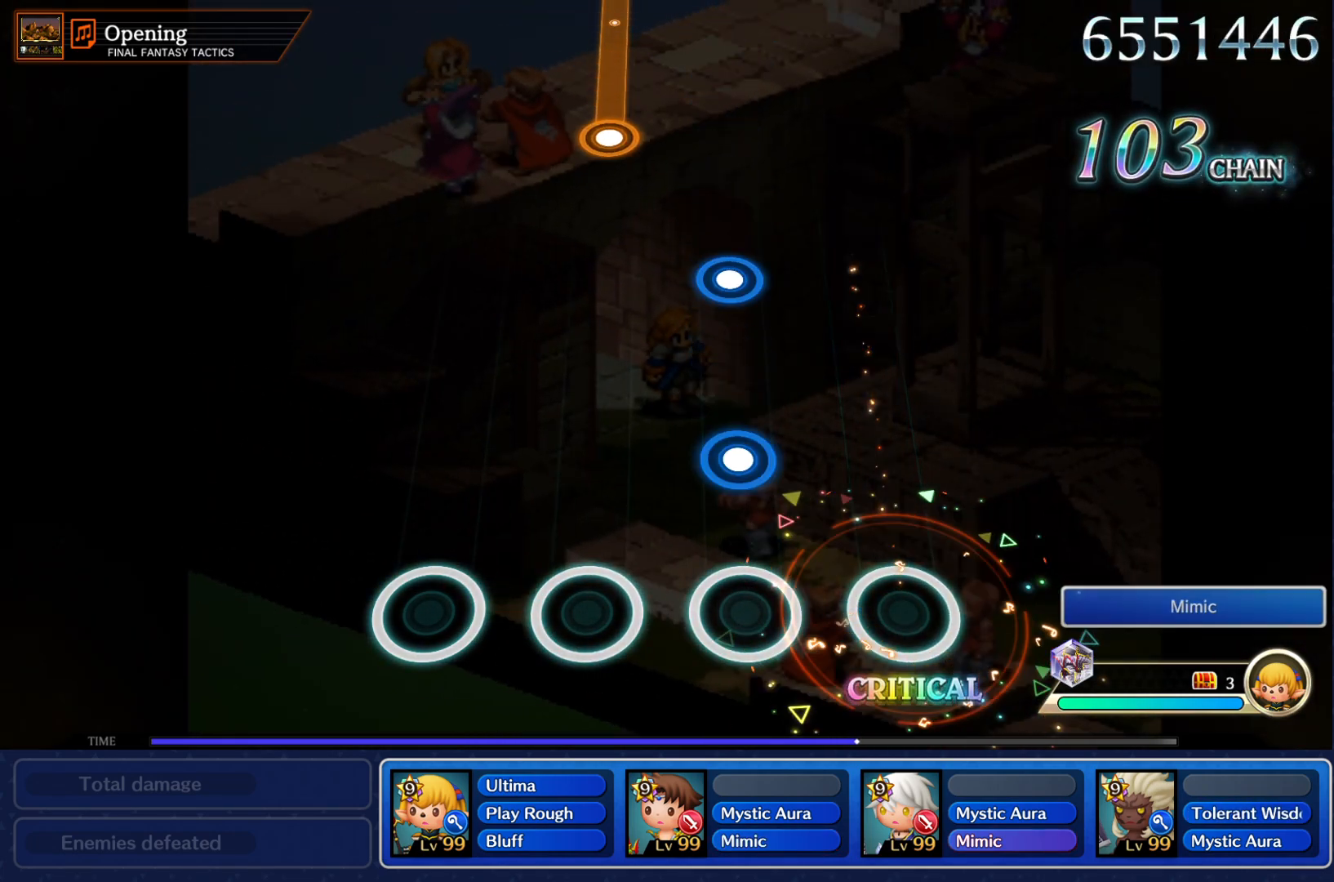
{"buttons": ["CROSS"], "left_stick": "center", "events": [[200, "CROSS", "down"], [300, "CROSS", "up"], [434, "CROSS", "down"]]}
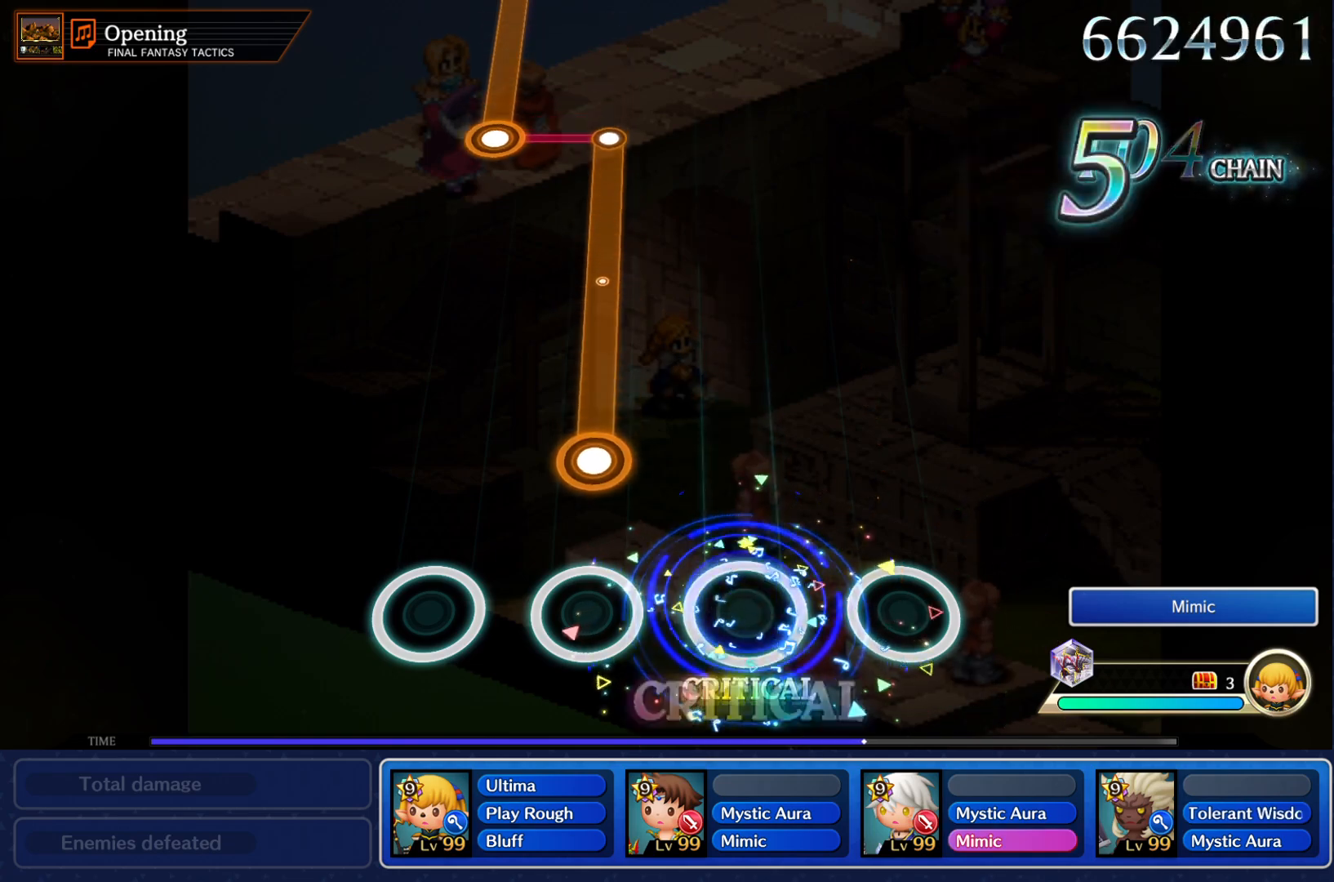
{"buttons": ["CROSS"], "left_stick": "center", "events": [[51, "CROSS", "up"], [201, "CROSS", "down"]]}
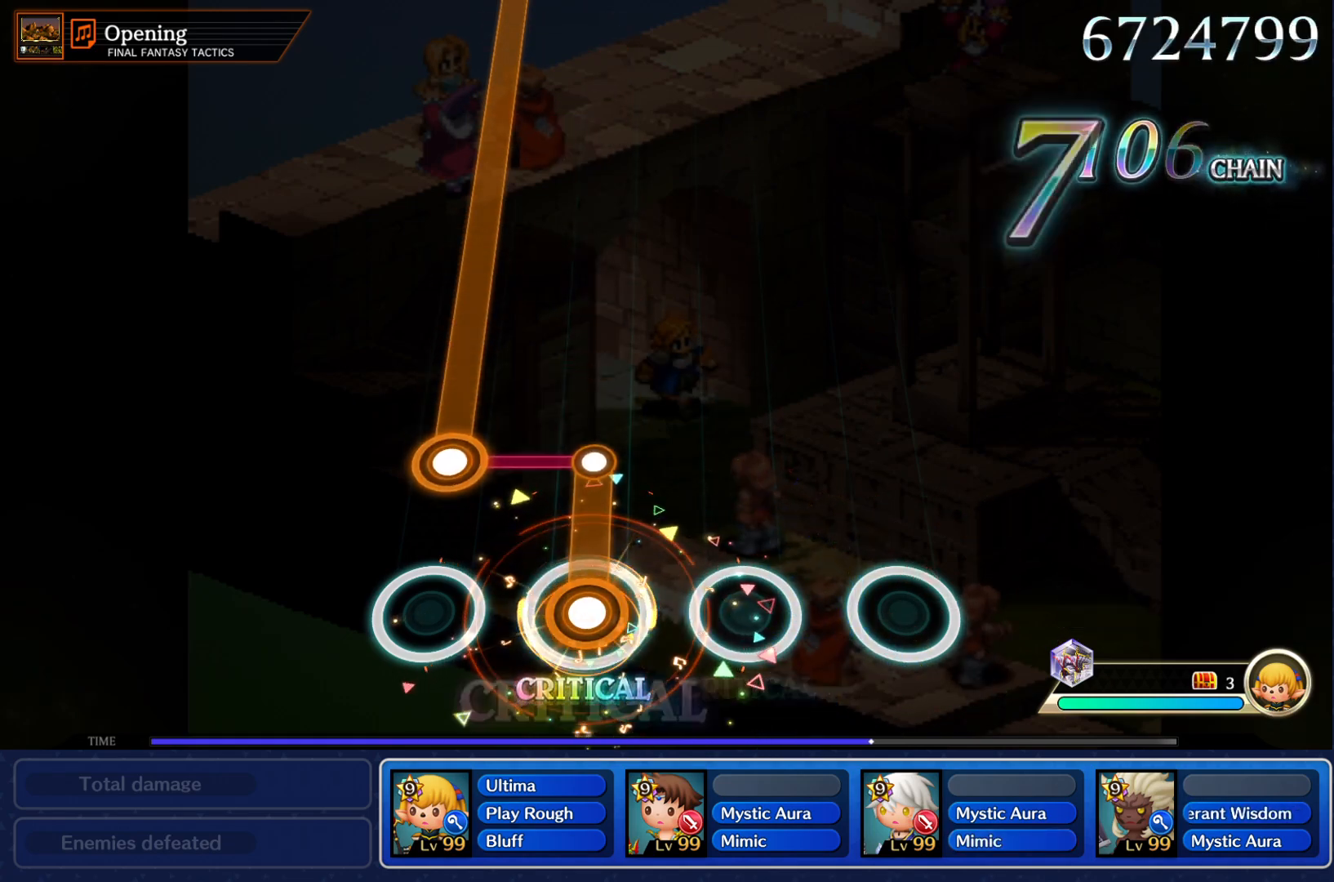
{"buttons": ["R1"], "left_stick": "center", "events": [[200, "CROSS", "up"], [200, "R1", "down"]]}
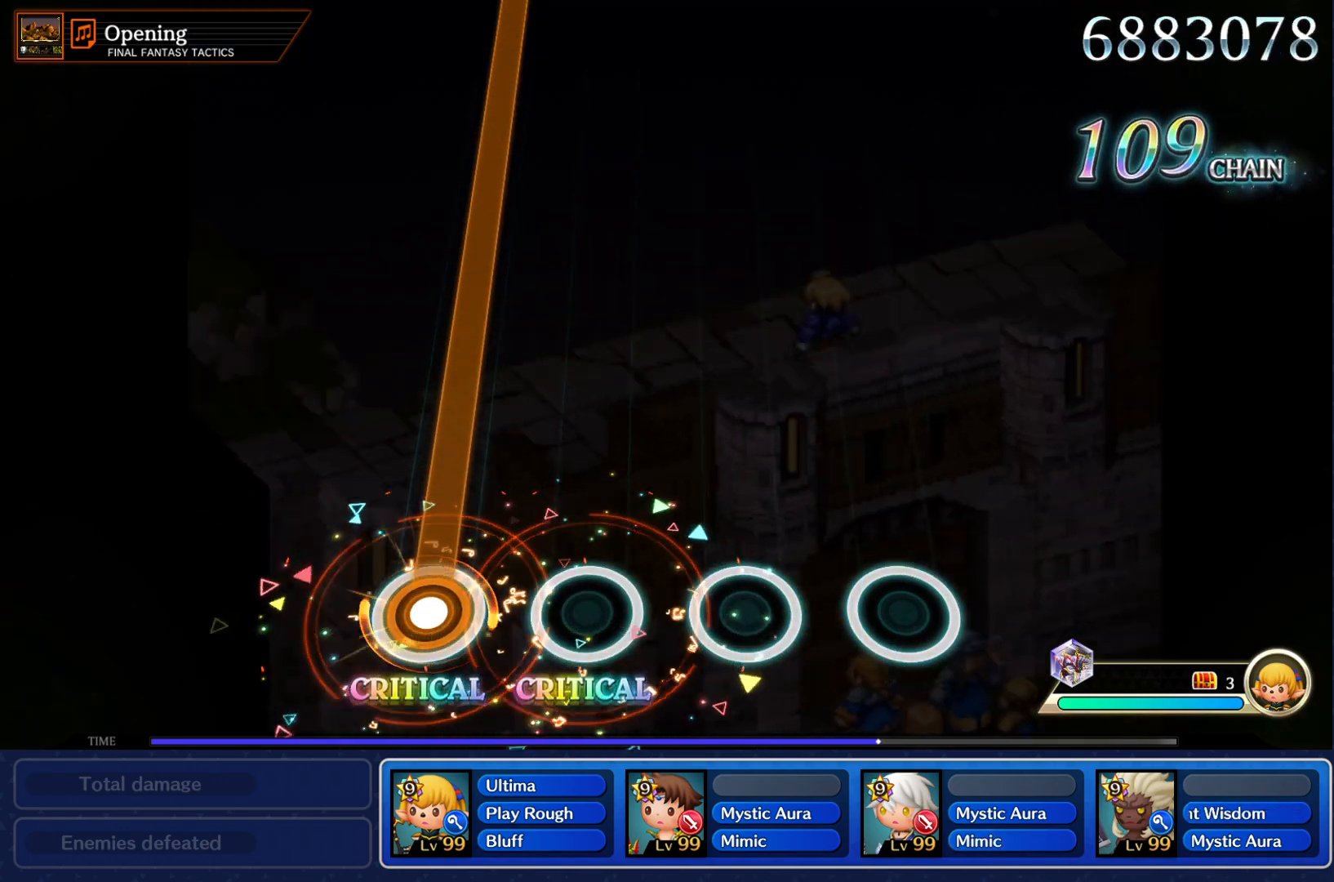
{"buttons": ["R1"], "left_stick": "center", "events": []}
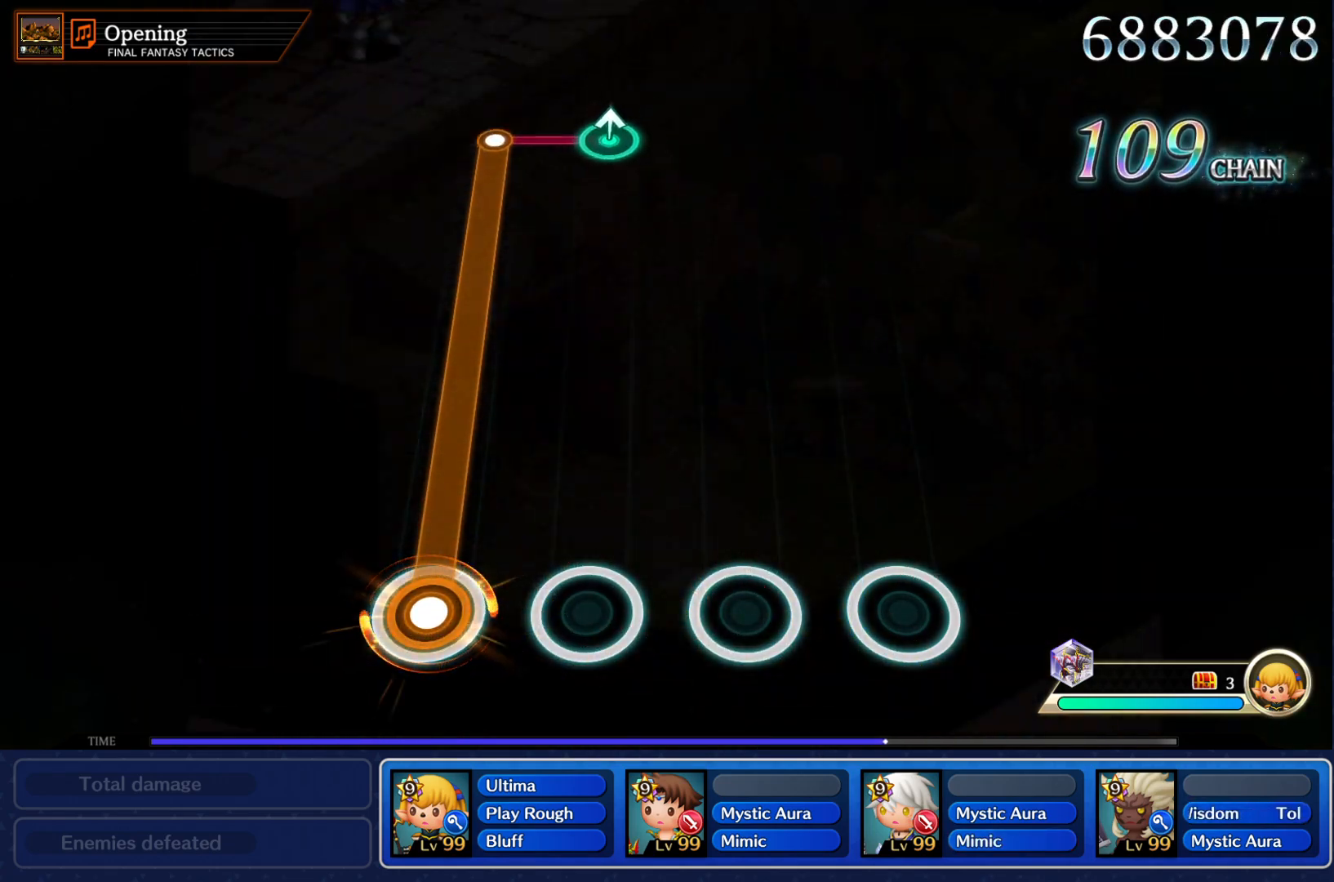
{"buttons": ["R1"], "left_stick": "center", "events": []}